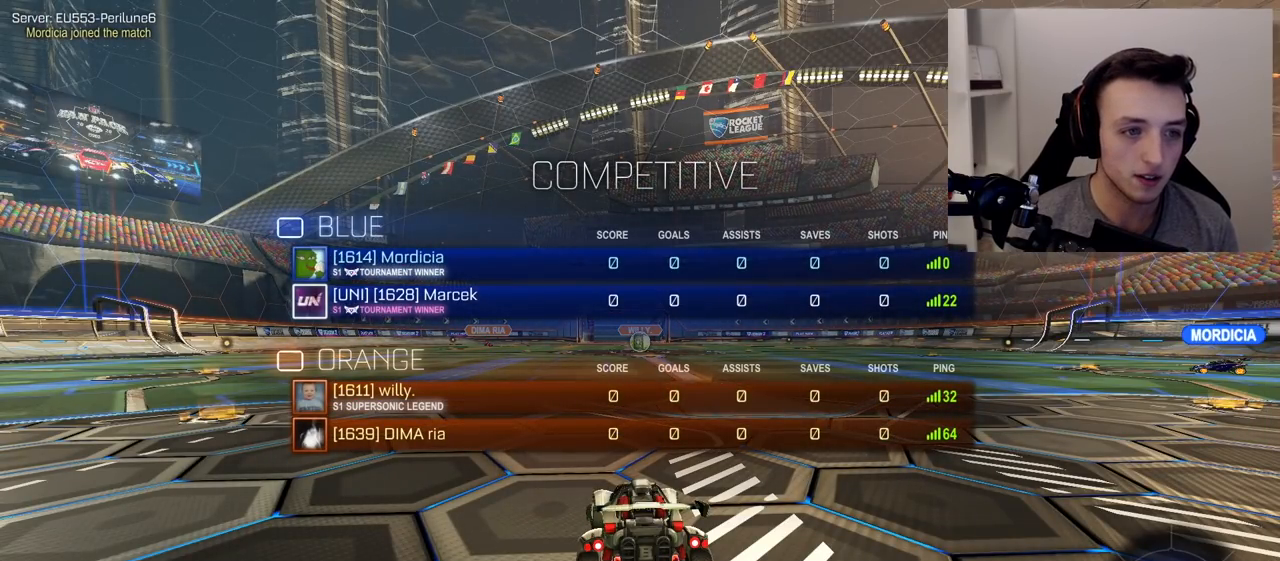
Gameplay with a controller (PlayStation layout); each line is a JSON object with the inputs held at the frame after it. "events" lists button and stick changes between this image and that frame as [ms after this image, input, new state], when the widget could be followed in between. Not read: L3 R3.
{"buttons": ["CIRCLE", "R1", "R2"], "left_stick": "center", "right_stick": "center", "events": []}
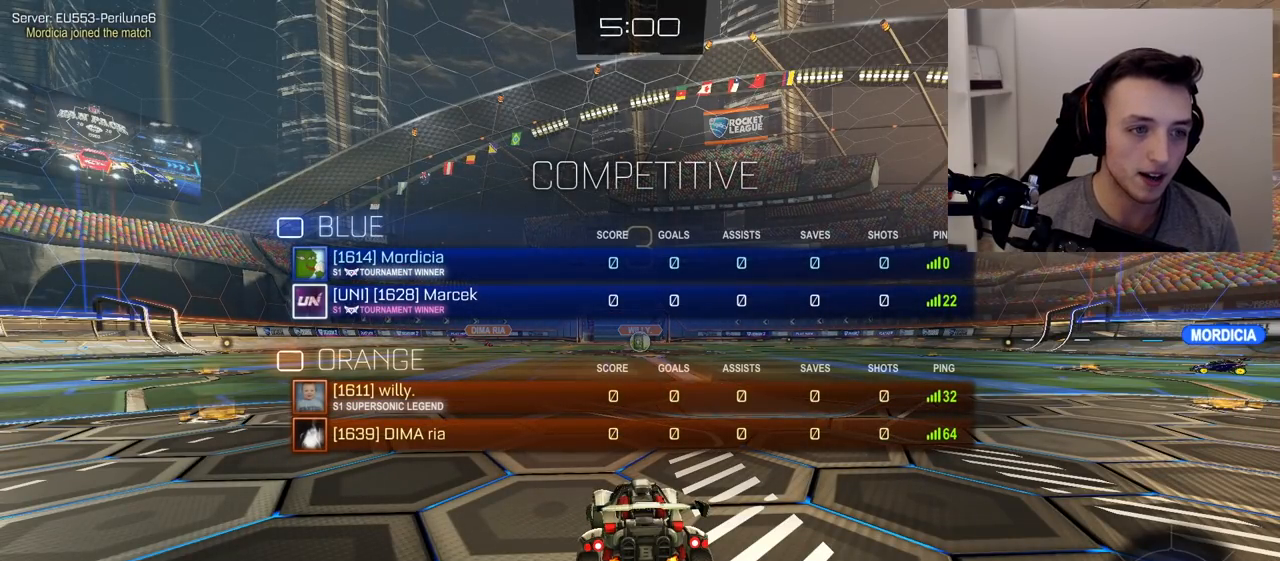
{"buttons": ["TRIANGLE", "R2"], "left_stick": "right", "right_stick": "center", "events": [[167, "CIRCLE", "up"], [250, "R1", "up"], [417, "TRIANGLE", "down"], [483, "left_stick", "right"]]}
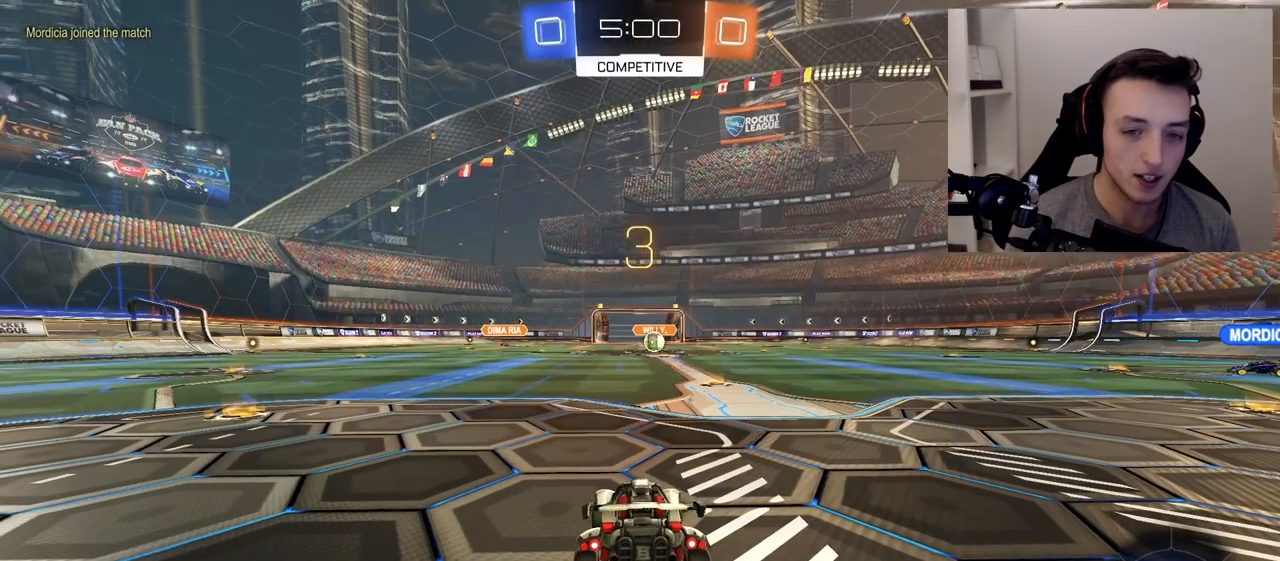
{"buttons": ["R2"], "left_stick": "center", "right_stick": "center", "events": [[50, "TRIANGLE", "up"], [133, "left_stick", "center"], [150, "TRIANGLE", "down"], [183, "left_stick", "left"], [250, "left_stick", "up"], [267, "TRIANGLE", "up"], [367, "left_stick", "right"], [433, "left_stick", "center"]]}
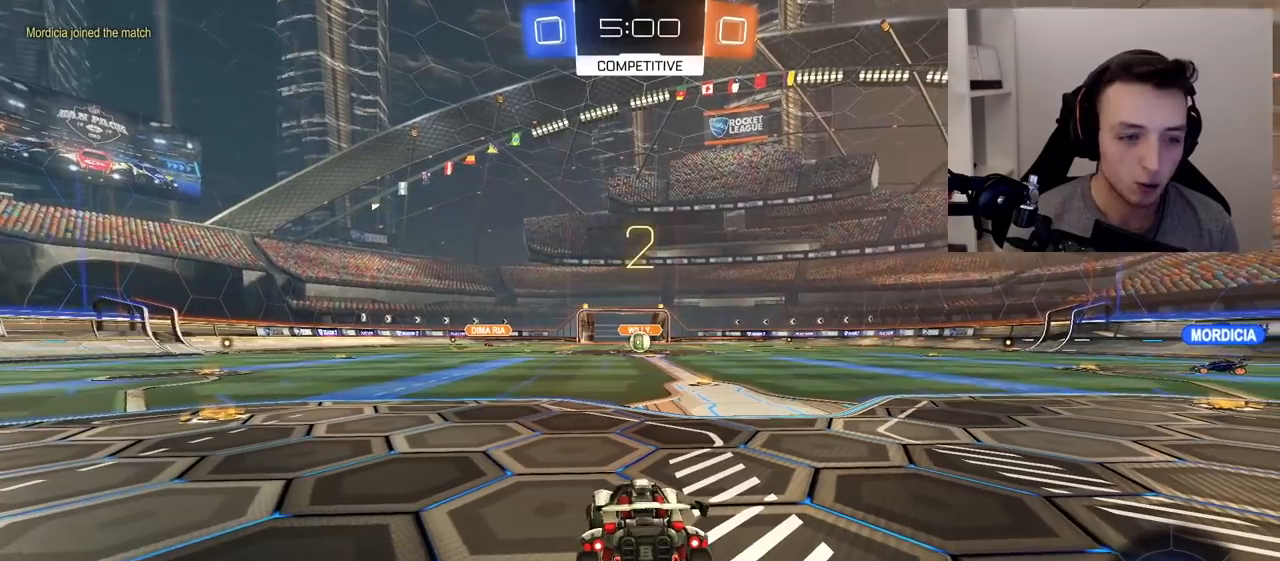
{"buttons": ["R2"], "left_stick": "center", "right_stick": "center", "events": [[67, "left_stick", "up-right"], [217, "left_stick", "center"], [267, "R1", "down"], [267, "TRIANGLE", "down"], [350, "TRIANGLE", "up"], [433, "R1", "up"]]}
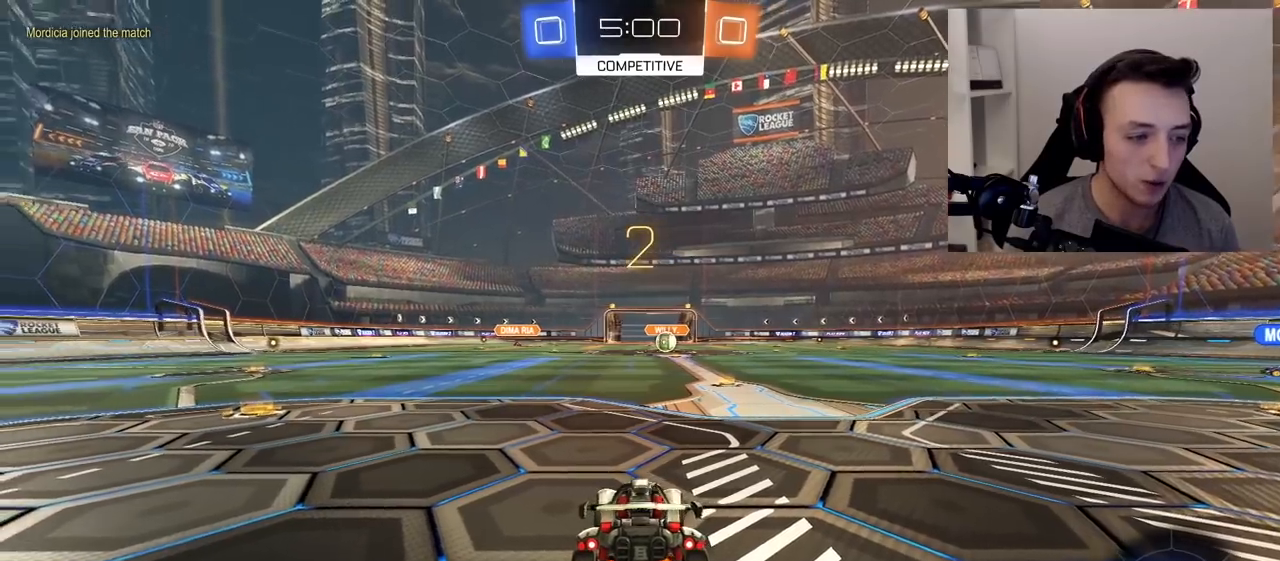
{"buttons": ["R2"], "left_stick": "center", "right_stick": "center", "events": [[33, "TRIANGLE", "down"], [133, "TRIANGLE", "up"], [167, "left_stick", "up-right"], [300, "left_stick", "center"]]}
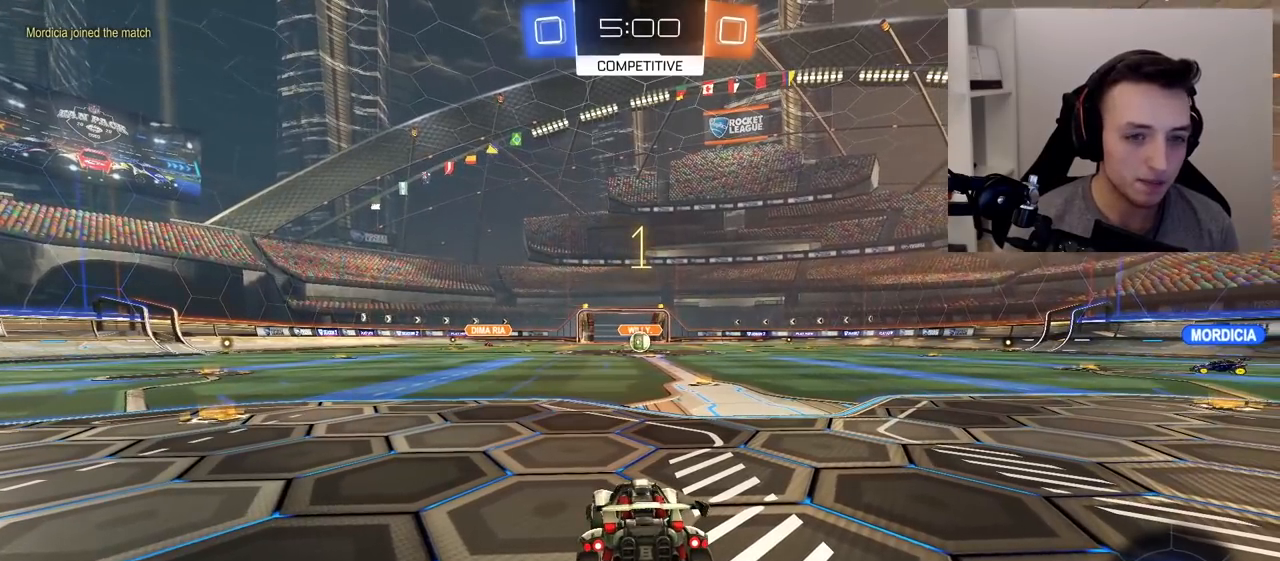
{"buttons": ["R2"], "left_stick": "center", "right_stick": "center", "events": []}
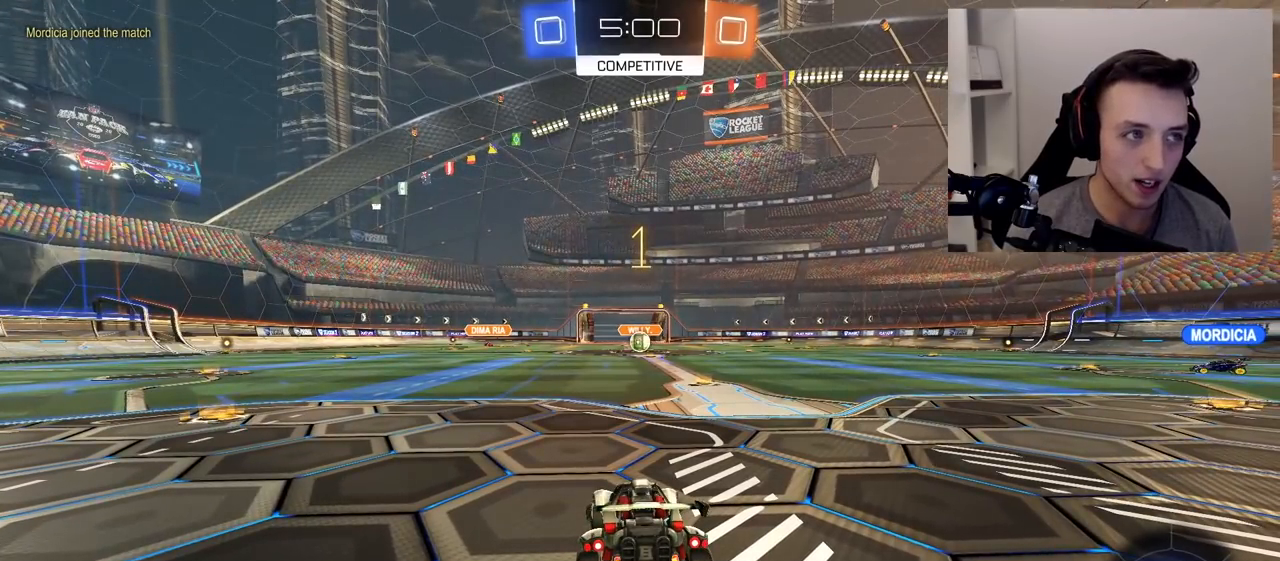
{"buttons": ["R2"], "left_stick": "center", "right_stick": "center", "events": [[167, "left_stick", "up-right"], [333, "left_stick", "center"]]}
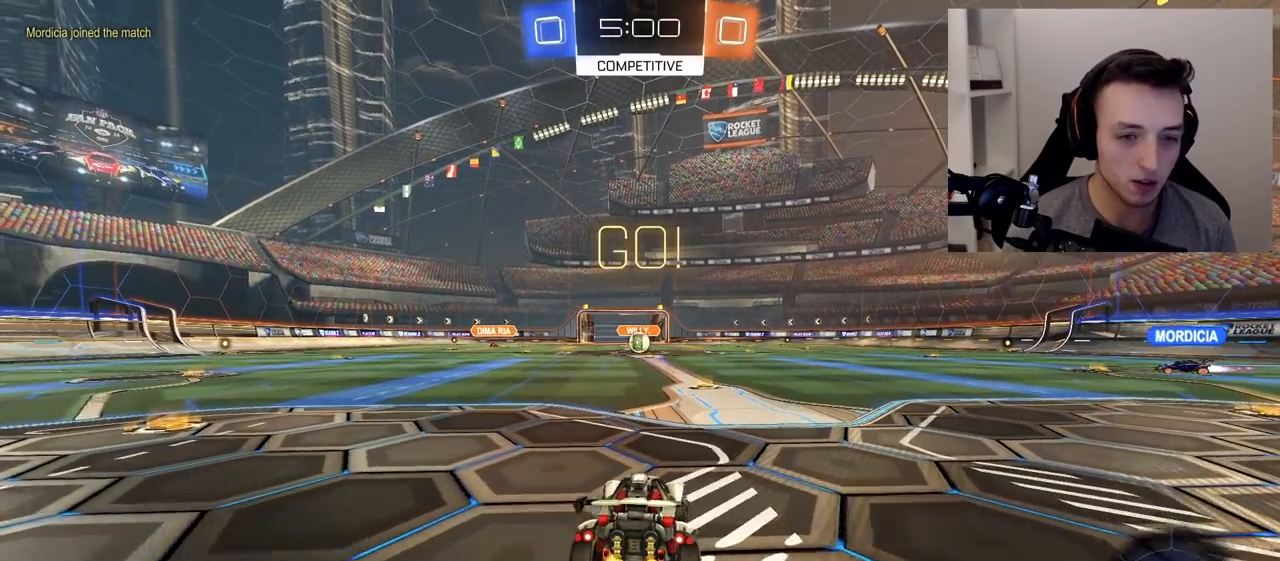
{"buttons": ["R2"], "left_stick": "center", "right_stick": "center", "events": [[67, "CROSS", "down"], [100, "left_stick", "up"], [150, "CROSS", "up"], [200, "CROSS", "down"], [333, "CROSS", "up"], [367, "left_stick", "center"]]}
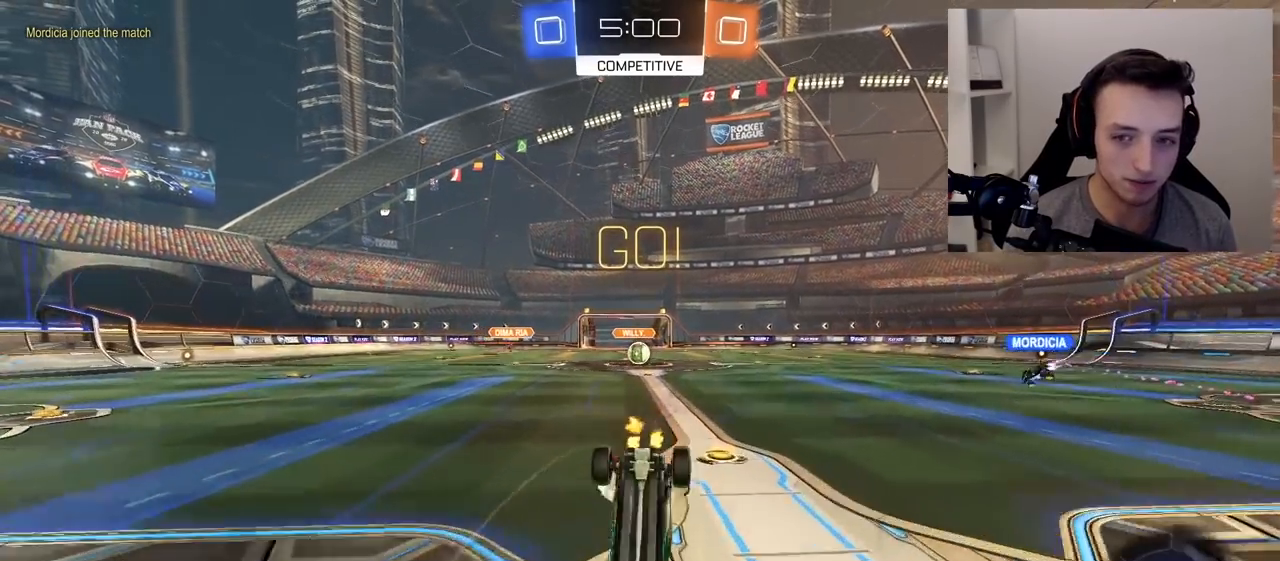
{"buttons": ["R2"], "left_stick": "center", "right_stick": "center", "events": []}
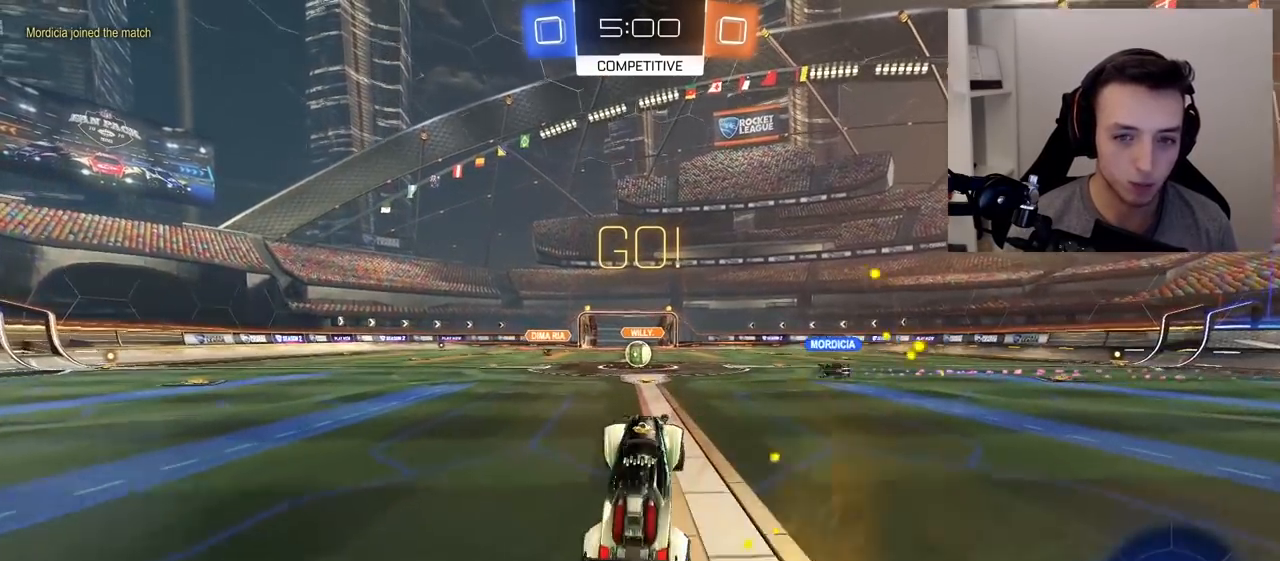
{"buttons": ["R1", "R2"], "left_stick": "center", "right_stick": "center", "events": [[117, "R1", "down"]]}
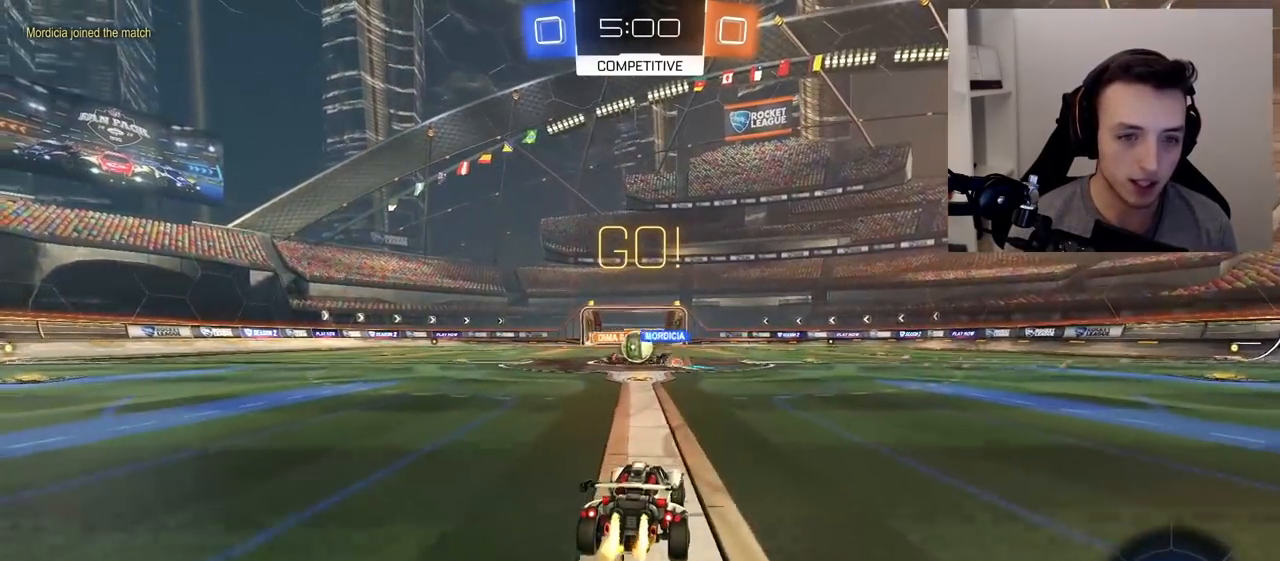
{"buttons": ["R2"], "left_stick": "center", "right_stick": "center", "events": [[383, "R1", "up"], [383, "left_stick", "left"], [500, "left_stick", "center"]]}
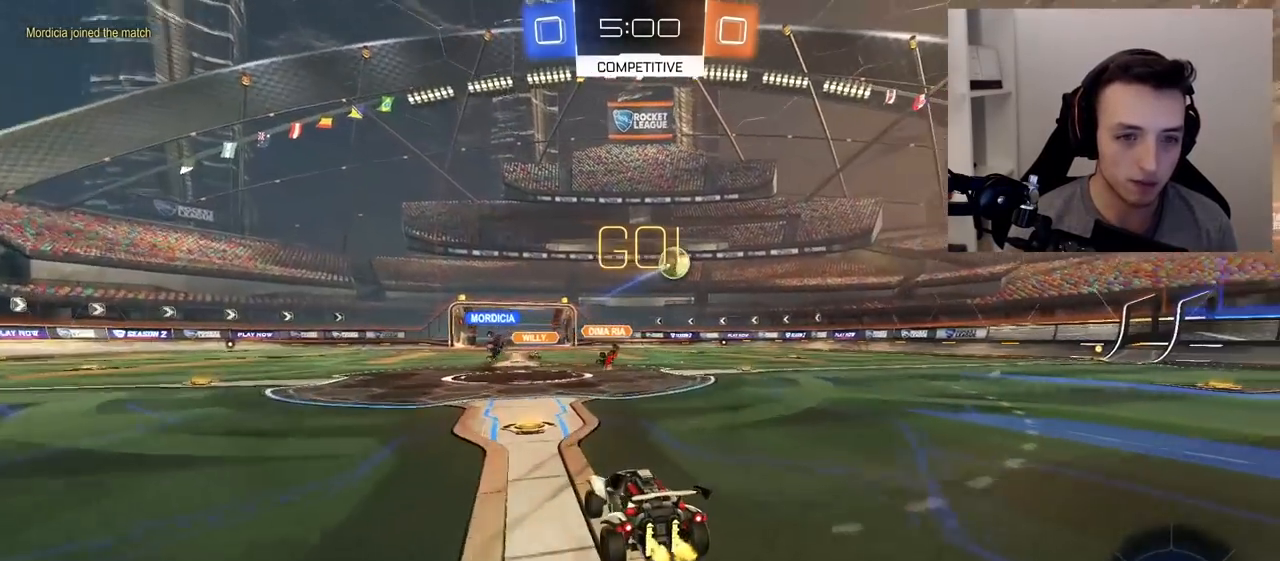
{"buttons": ["R1", "R2"], "left_stick": "center", "right_stick": "center", "events": [[33, "R1", "down"], [50, "left_stick", "up-right"], [83, "R1", "up"], [150, "R1", "down"], [483, "left_stick", "center"]]}
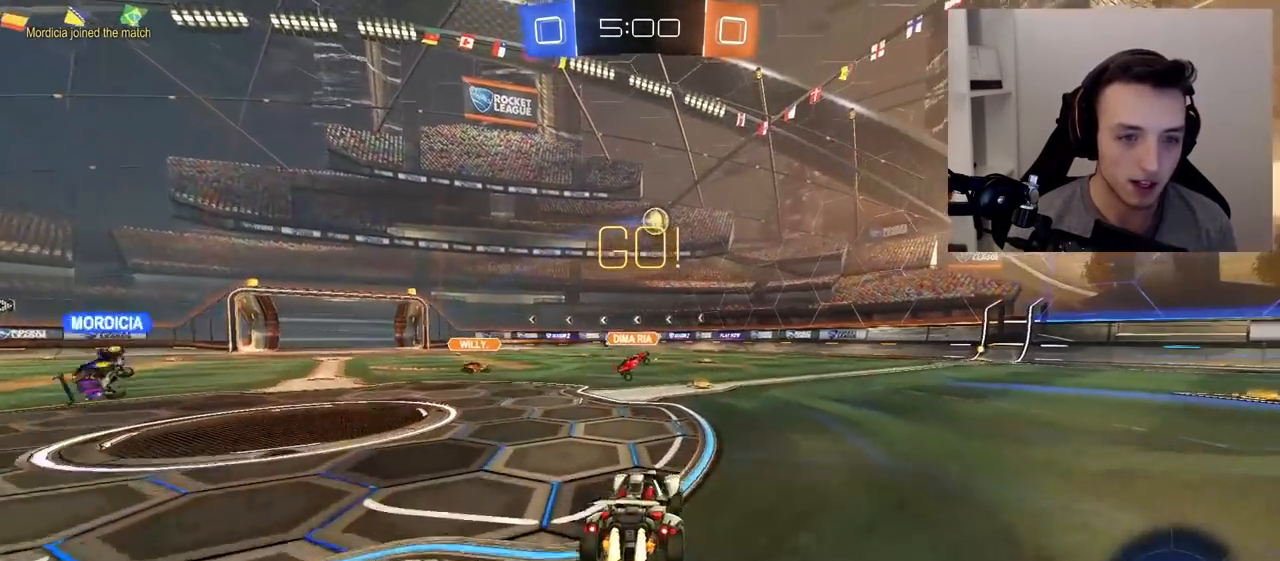
{"buttons": ["R1", "R2"], "left_stick": "center", "right_stick": "center", "events": []}
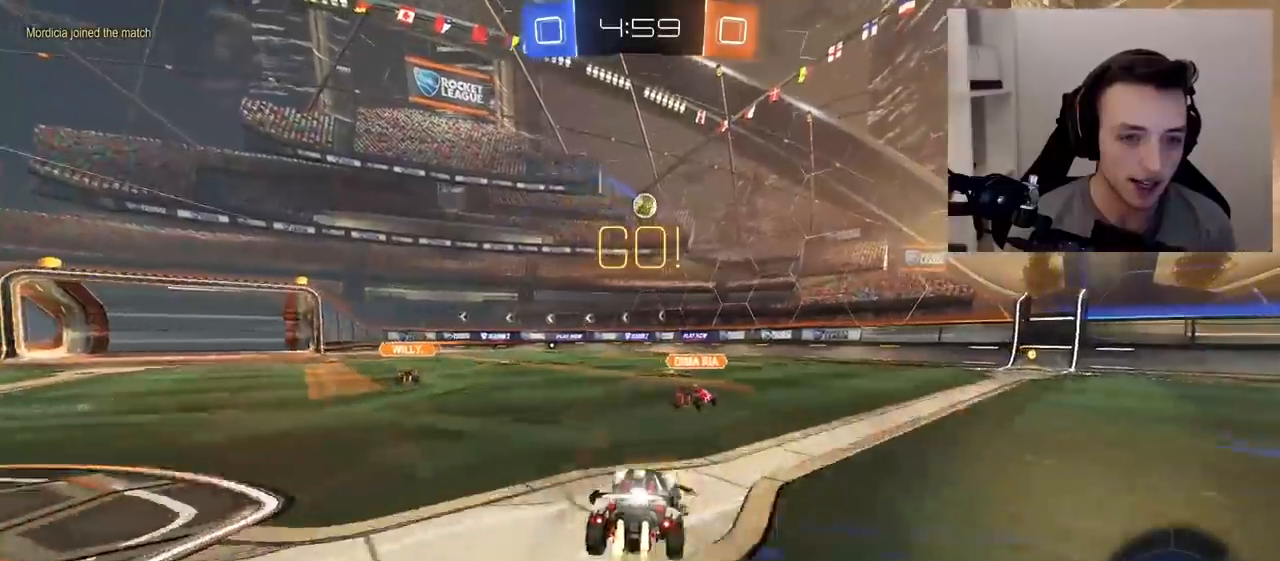
{"buttons": ["R1", "R2"], "left_stick": "left", "right_stick": "center", "events": [[117, "R1", "up"], [417, "left_stick", "left"], [500, "R1", "down"]]}
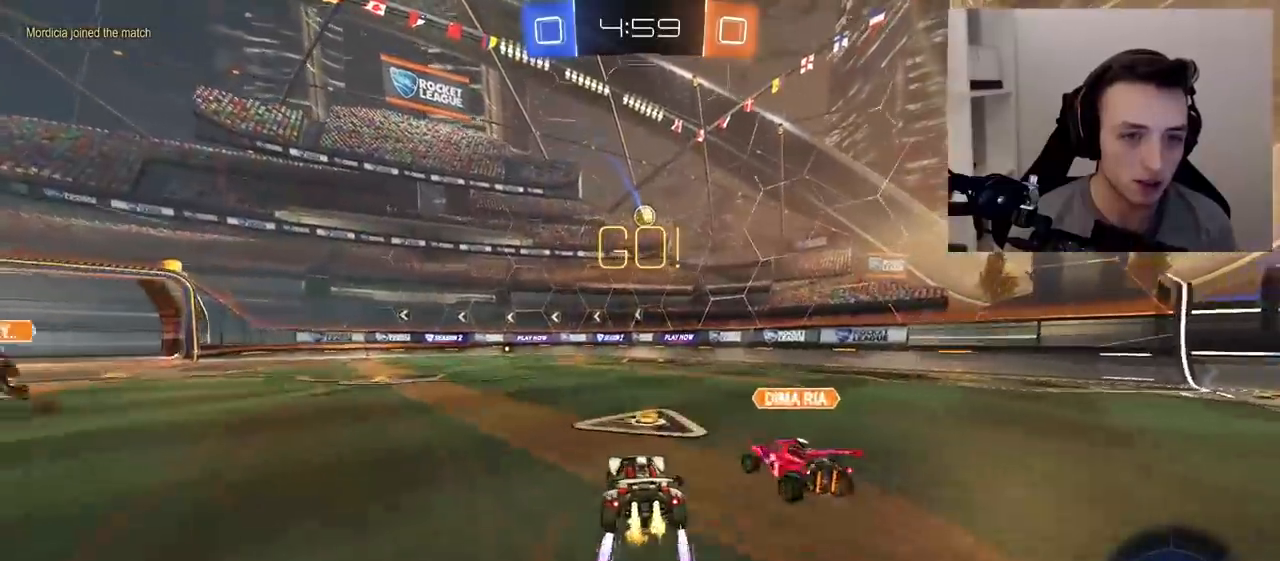
{"buttons": ["R2"], "left_stick": "center", "right_stick": "center", "events": [[250, "R1", "up"], [350, "left_stick", "center"]]}
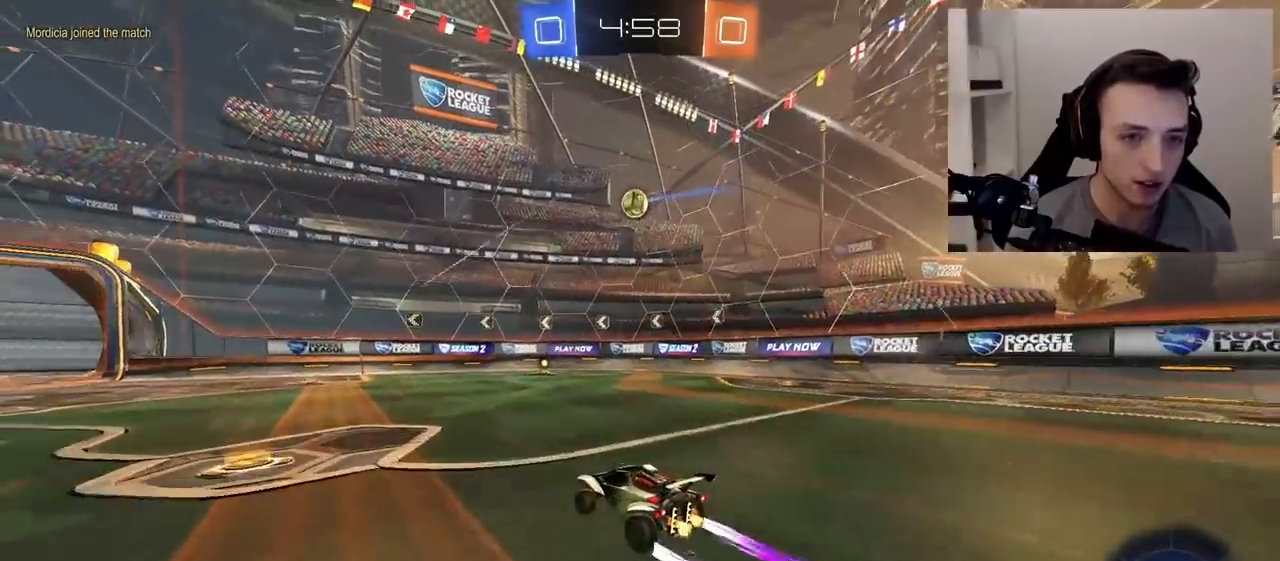
{"buttons": ["R2"], "left_stick": "center", "right_stick": "center", "events": [[217, "left_stick", "up-right"], [400, "left_stick", "center"]]}
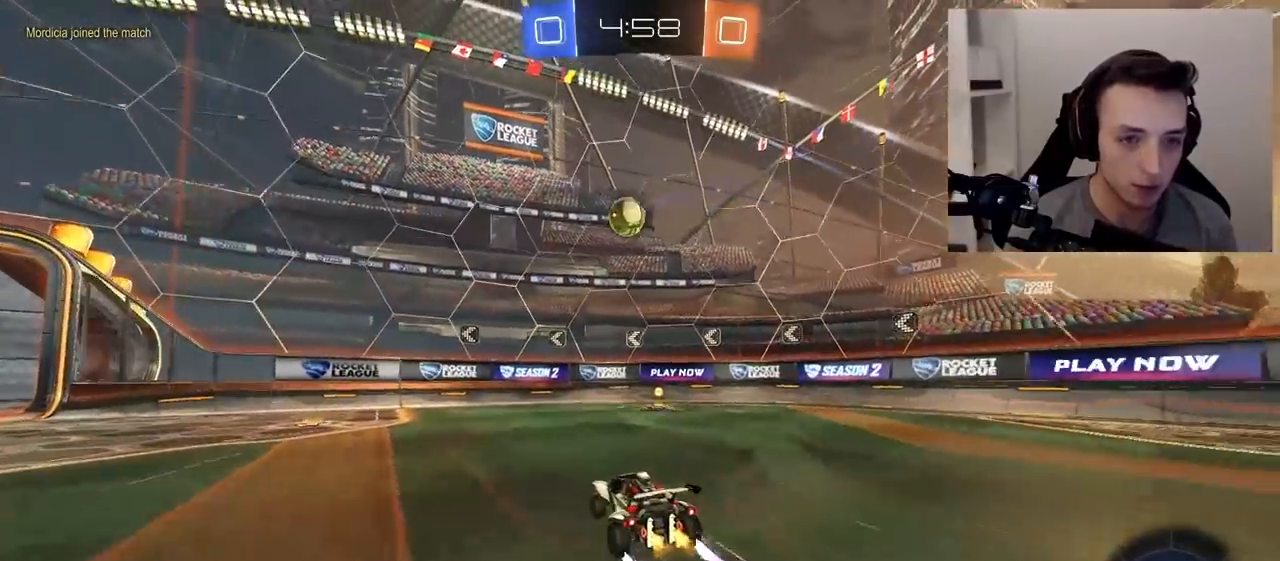
{"buttons": ["R2"], "left_stick": "up-right", "right_stick": "center", "events": [[83, "left_stick", "up-right"], [350, "left_stick", "center"], [483, "left_stick", "up-right"]]}
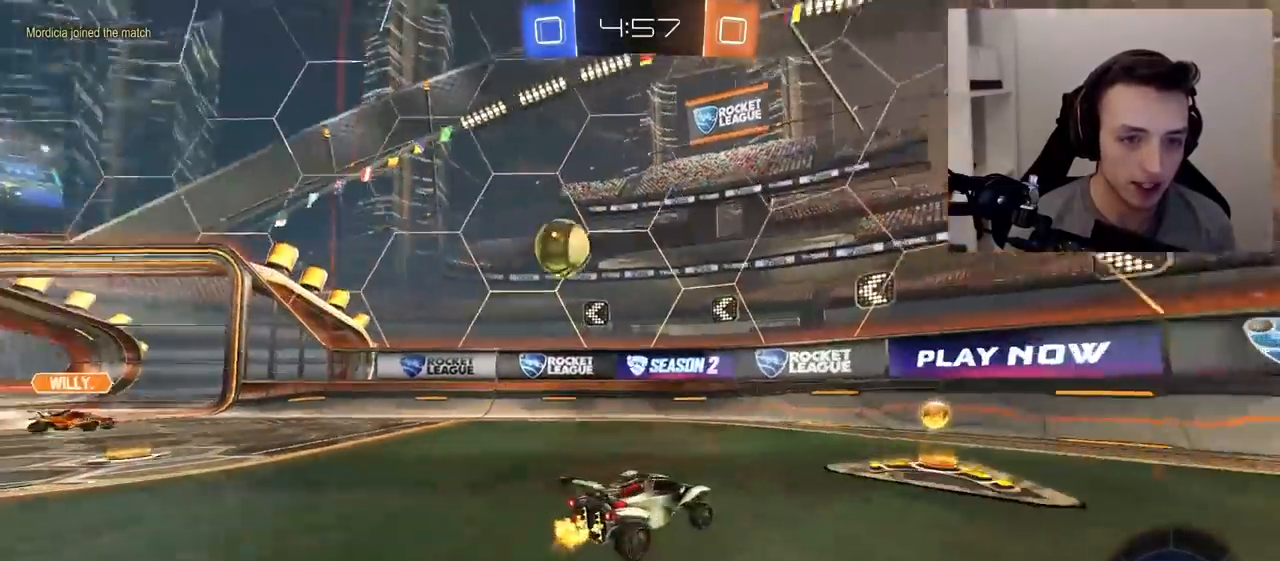
{"buttons": ["R2"], "left_stick": "up-right", "right_stick": "center", "events": [[183, "L1", "down"], [367, "L1", "up"]]}